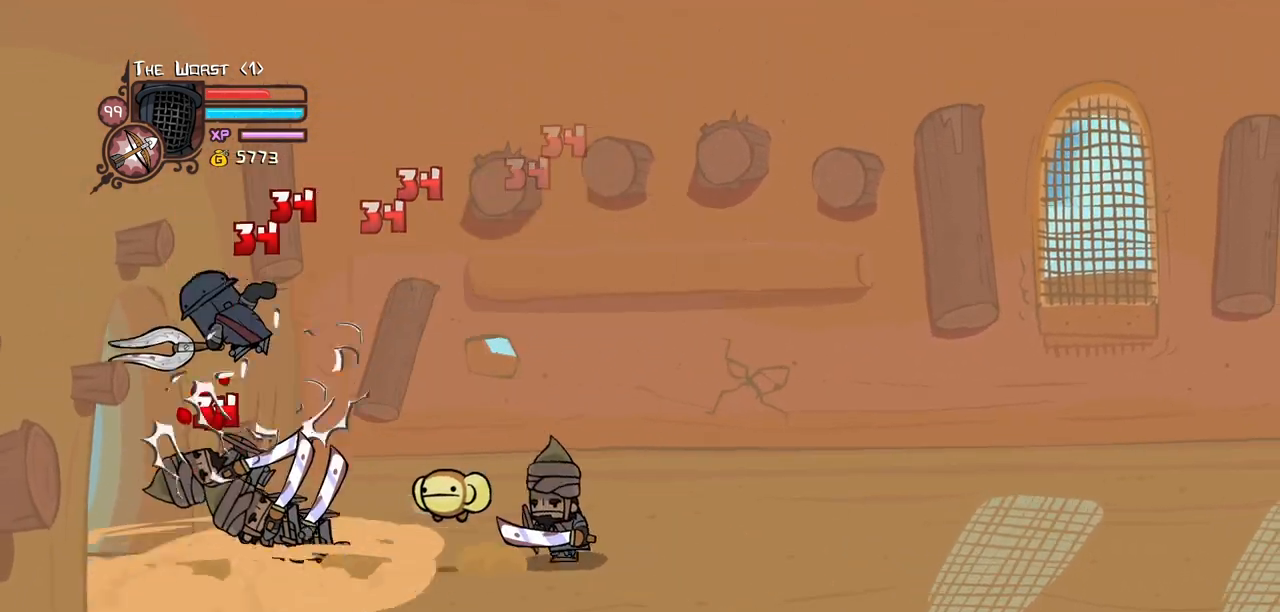
Gameplay with keyboard; each line is a JSON object with the keys held at the frame after it. "events" lists presses ("down") and releases ("up") of "block", "down", "heavy", "item", "iteml", "itemr", "jump", "left", "light", "magic", "right" and "up" between this image and that frame as [ms after this image, input, new state], when the widget could be followed in between. No other keys are recorded. Mouse input is not recorded. Key names are as the overlay labels them; some are game actions (e.g. jump) rather than physical keys.
{"keys": ["right"], "events": [[50, "heavy", "down"], [183, "left", "up"], [183, "right", "down"], [233, "heavy", "up"], [316, "light", "down"], [316, "right", "up"], [366, "right", "down"], [466, "light", "up"]]}
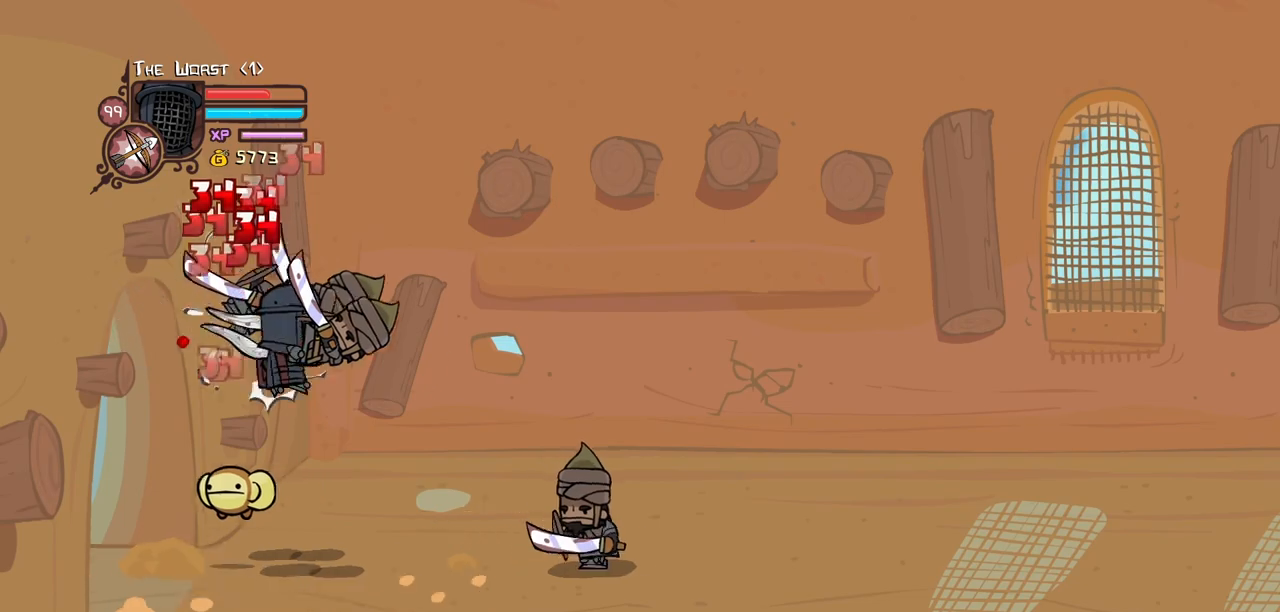
{"keys": ["light", "right"], "events": [[16, "light", "down"], [200, "light", "up"], [250, "light", "down"], [383, "light", "up"], [433, "light", "down"]]}
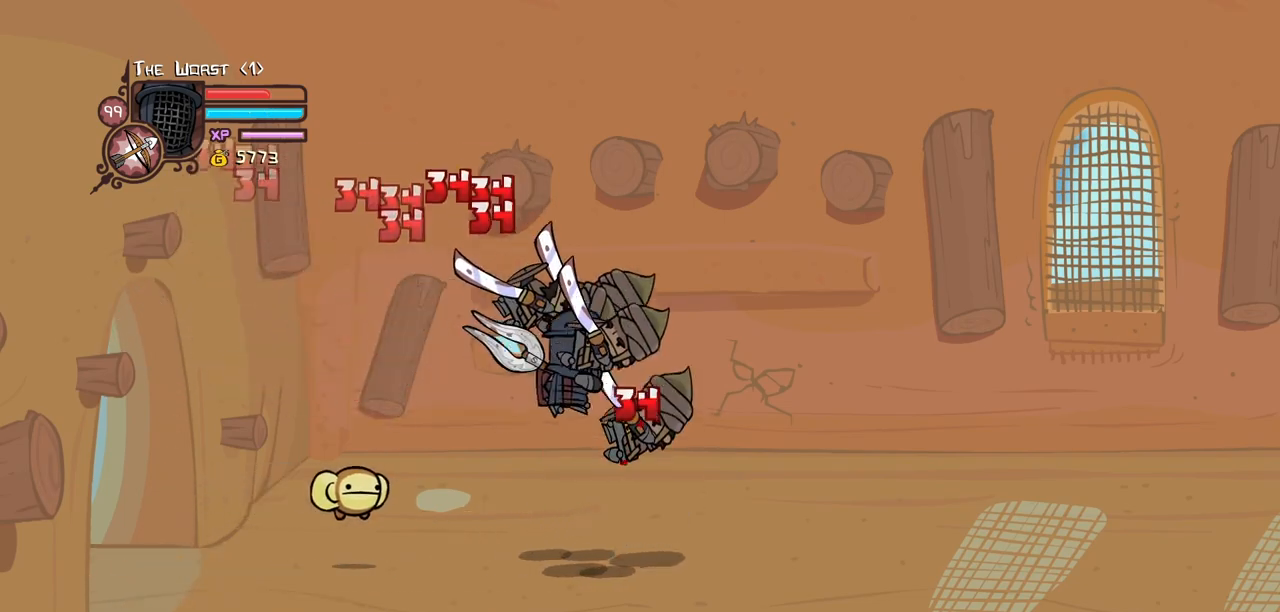
{"keys": ["heavy"], "events": [[66, "heavy", "down"], [166, "light", "up"], [316, "right", "up"], [350, "heavy", "up"], [400, "heavy", "down"]]}
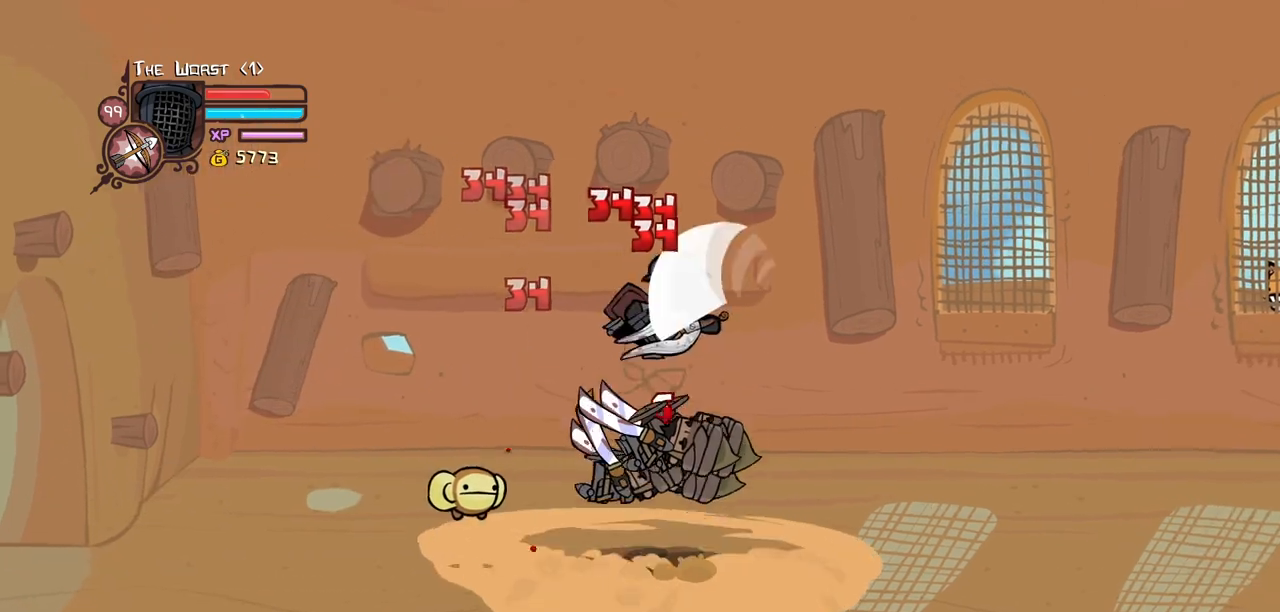
{"keys": ["light", "right"], "events": [[133, "heavy", "up"], [283, "light", "down"], [416, "light", "up"], [416, "right", "down"], [466, "light", "down"]]}
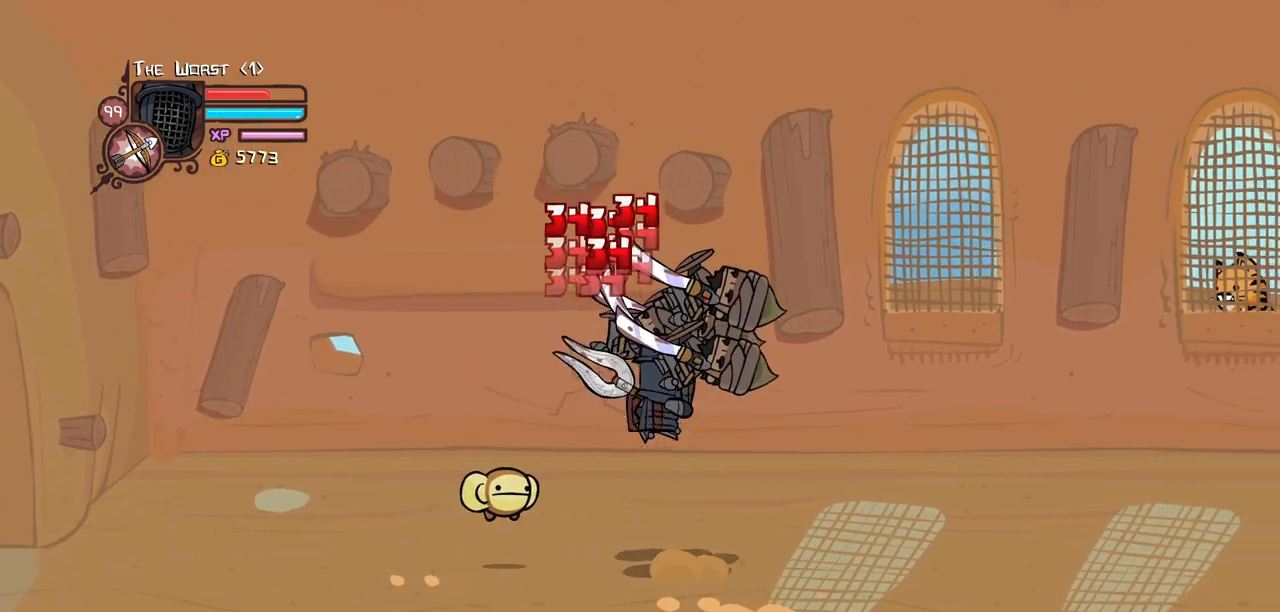
{"keys": ["heavy"], "events": [[100, "heavy", "down"], [200, "light", "up"], [383, "heavy", "up"], [383, "right", "up"], [433, "heavy", "down"]]}
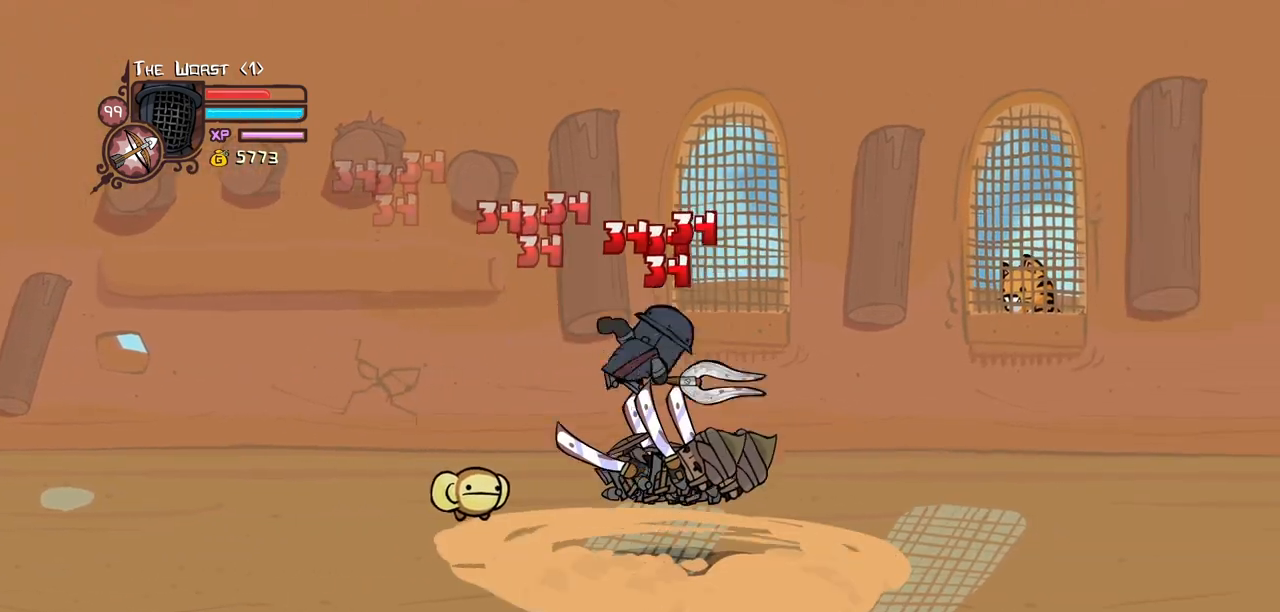
{"keys": ["light", "right"], "events": [[166, "heavy", "up"], [266, "light", "down"], [350, "right", "down"], [400, "light", "up"], [450, "light", "down"]]}
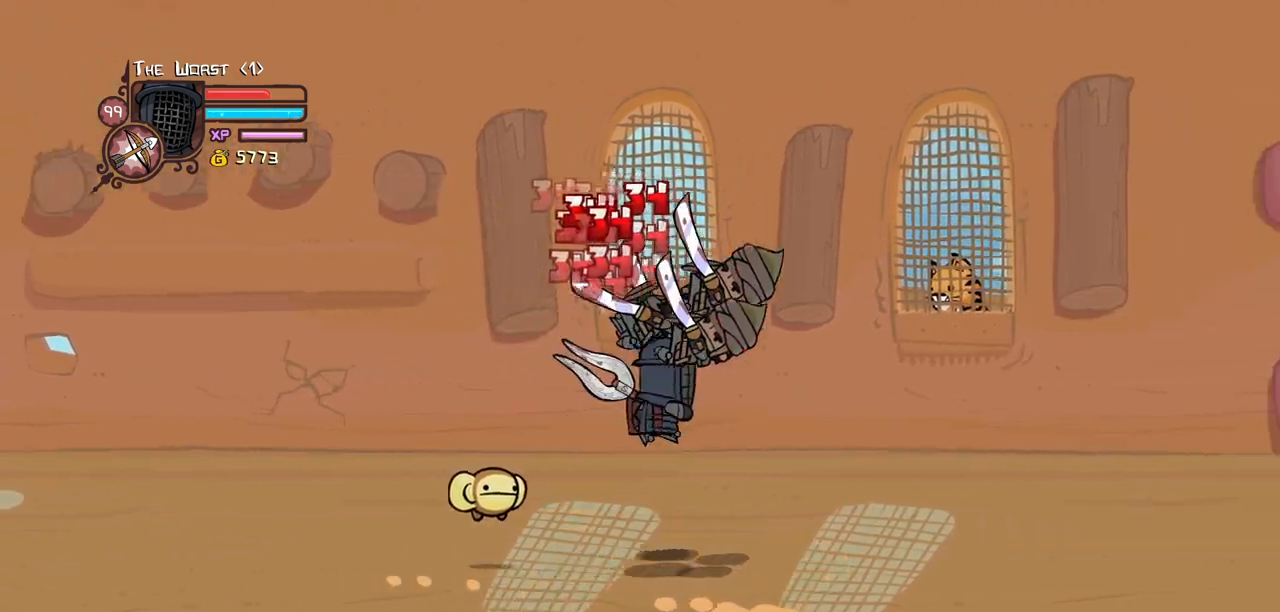
{"keys": ["heavy"], "events": [[133, "heavy", "down"], [183, "light", "up"], [333, "right", "up"], [416, "heavy", "up"], [466, "heavy", "down"]]}
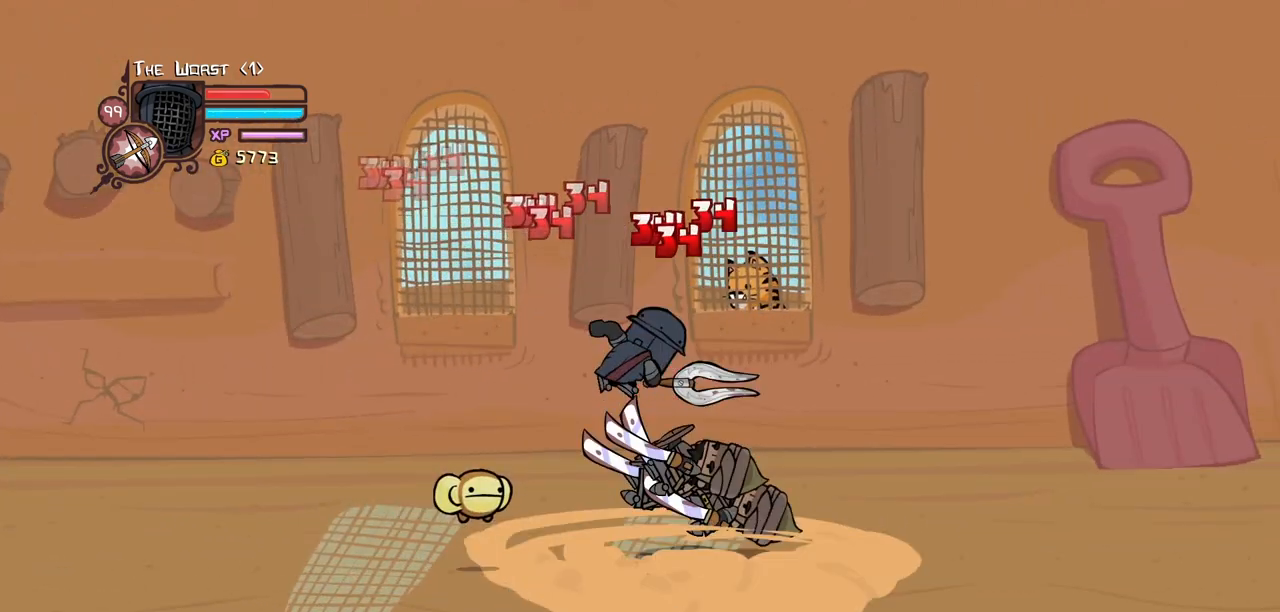
{"keys": ["right"], "events": [[200, "heavy", "up"], [333, "light", "down"], [333, "right", "down"], [433, "light", "up"]]}
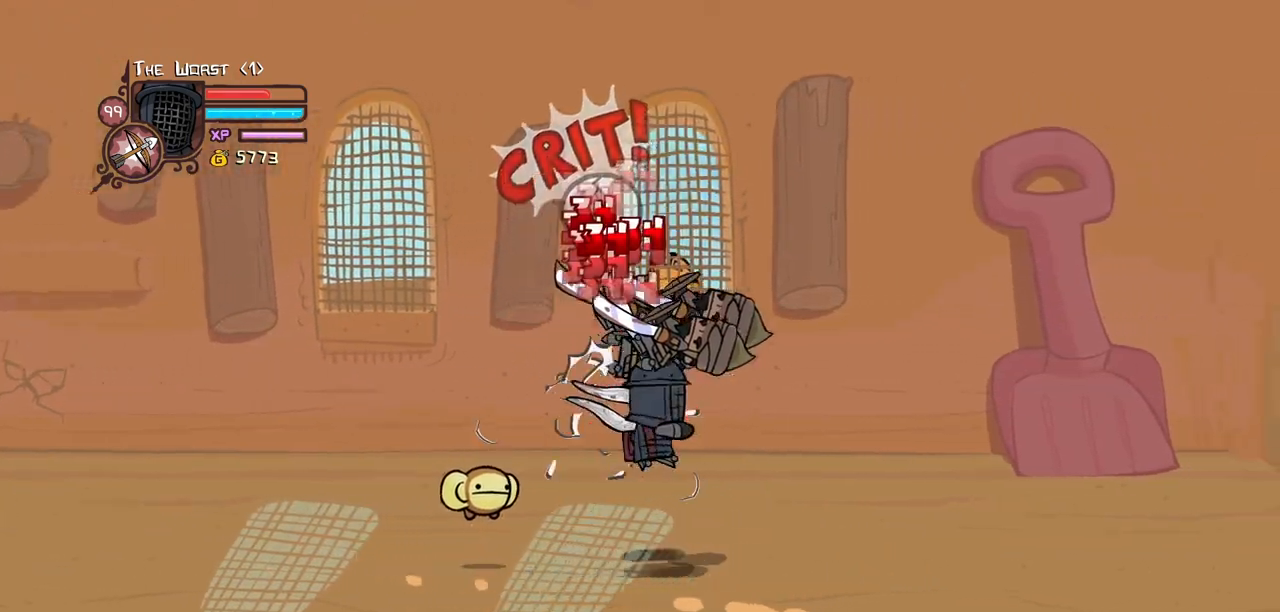
{"keys": ["heavy"], "events": [[33, "light", "down"], [166, "heavy", "down"], [266, "light", "up"], [350, "right", "up"], [450, "heavy", "up"], [500, "heavy", "down"]]}
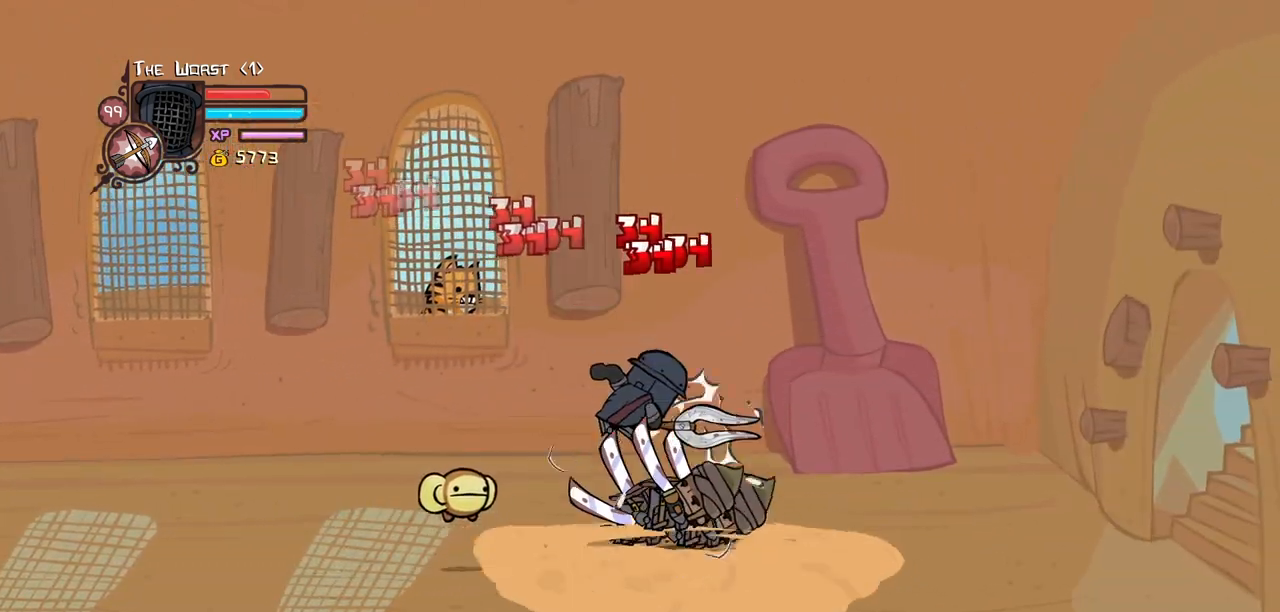
{"keys": ["right"], "events": [[233, "heavy", "up"], [283, "light", "down"], [316, "right", "down"], [416, "light", "up"]]}
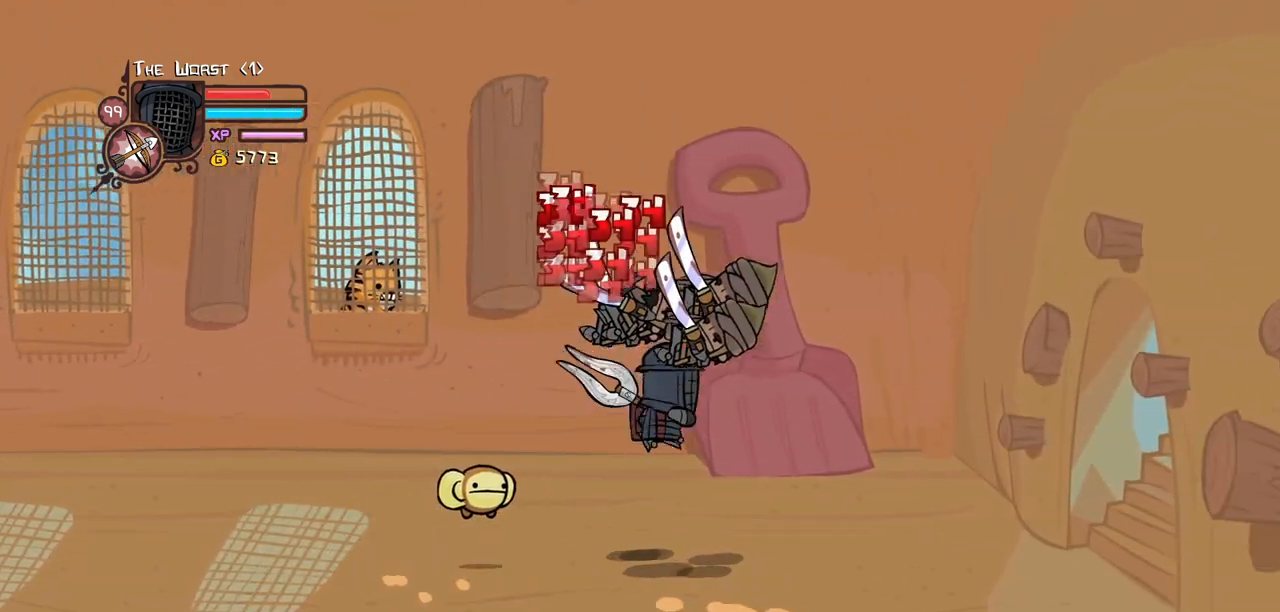
{"keys": ["heavy", "right"], "events": [[16, "light", "down"], [150, "heavy", "down"], [250, "light", "up"], [433, "heavy", "up"], [483, "heavy", "down"]]}
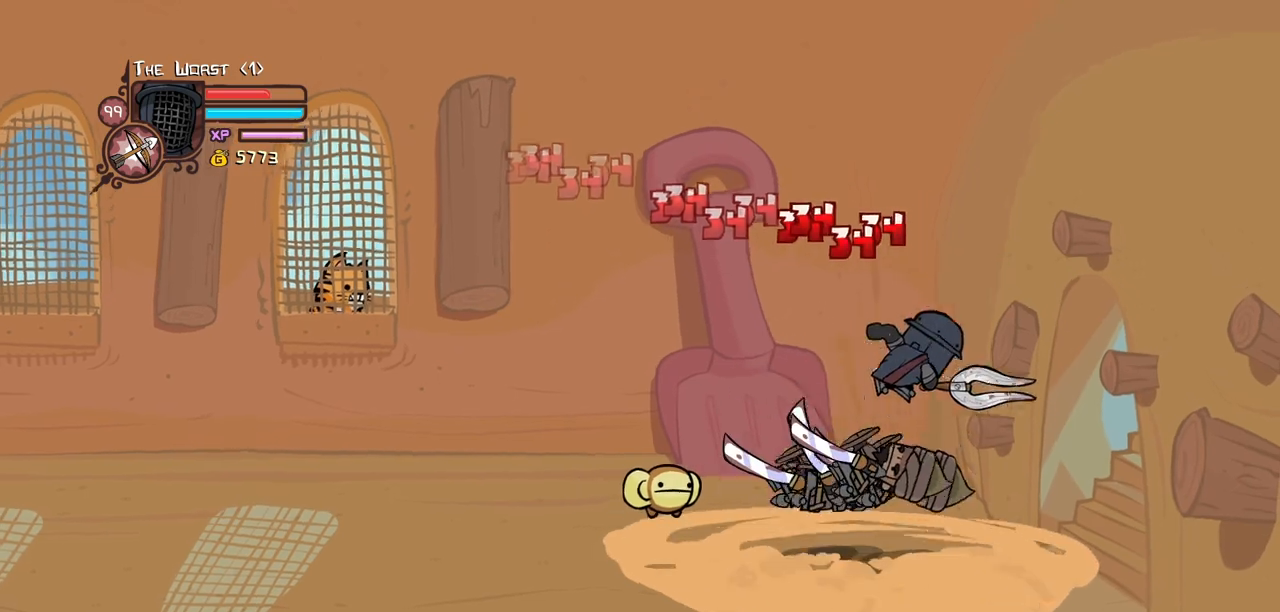
{"keys": ["left", "light"], "events": [[116, "left", "down"], [166, "right", "up"], [216, "heavy", "up"], [266, "left", "up"], [316, "light", "down"], [350, "left", "down"], [450, "light", "up"], [500, "light", "down"]]}
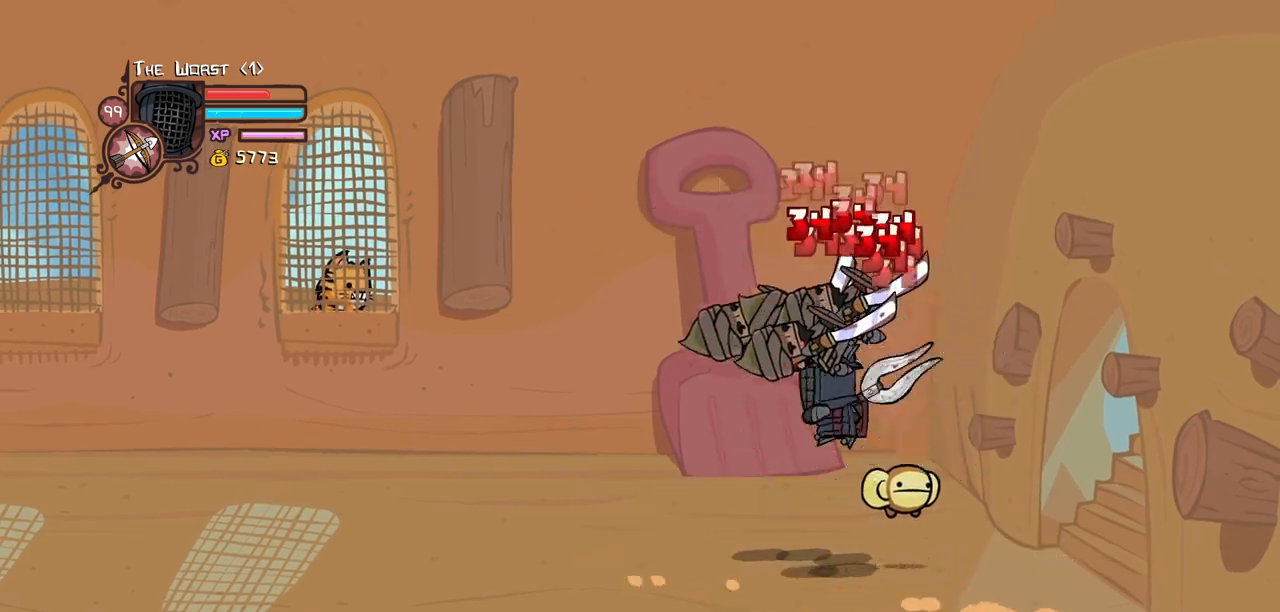
{"keys": ["heavy"], "events": [[183, "heavy", "down"], [233, "light", "up"], [366, "left", "up"], [416, "heavy", "up"], [466, "heavy", "down"]]}
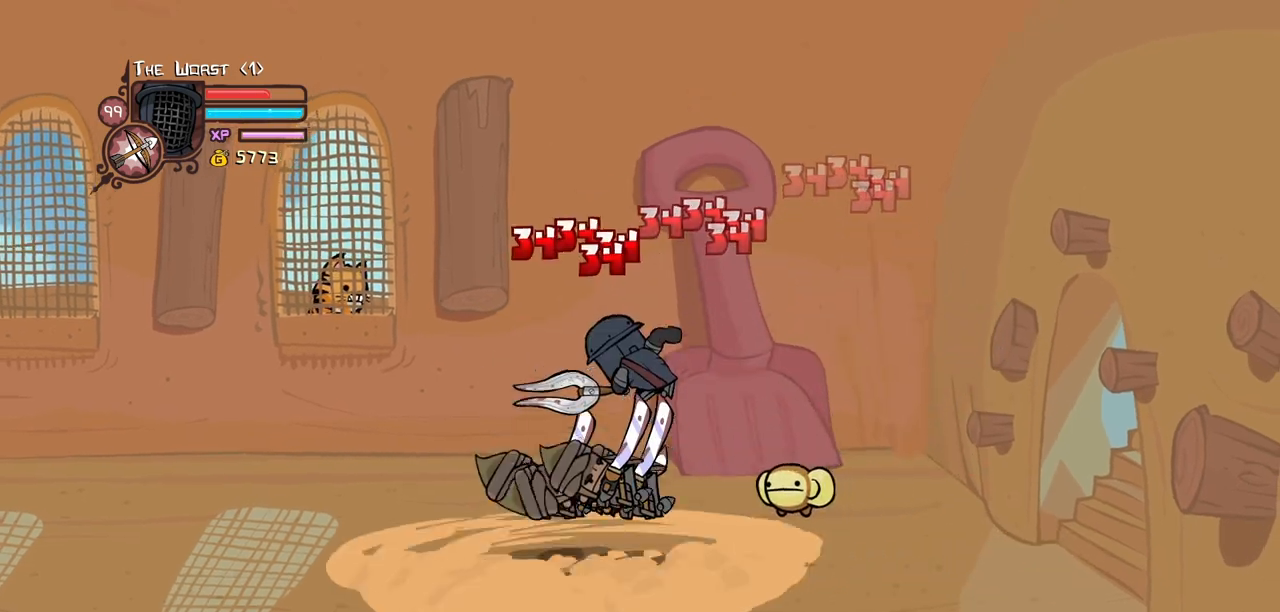
{"keys": ["left", "light"], "events": [[250, "heavy", "up"], [300, "light", "down"], [333, "left", "down"], [433, "light", "up"], [483, "light", "down"]]}
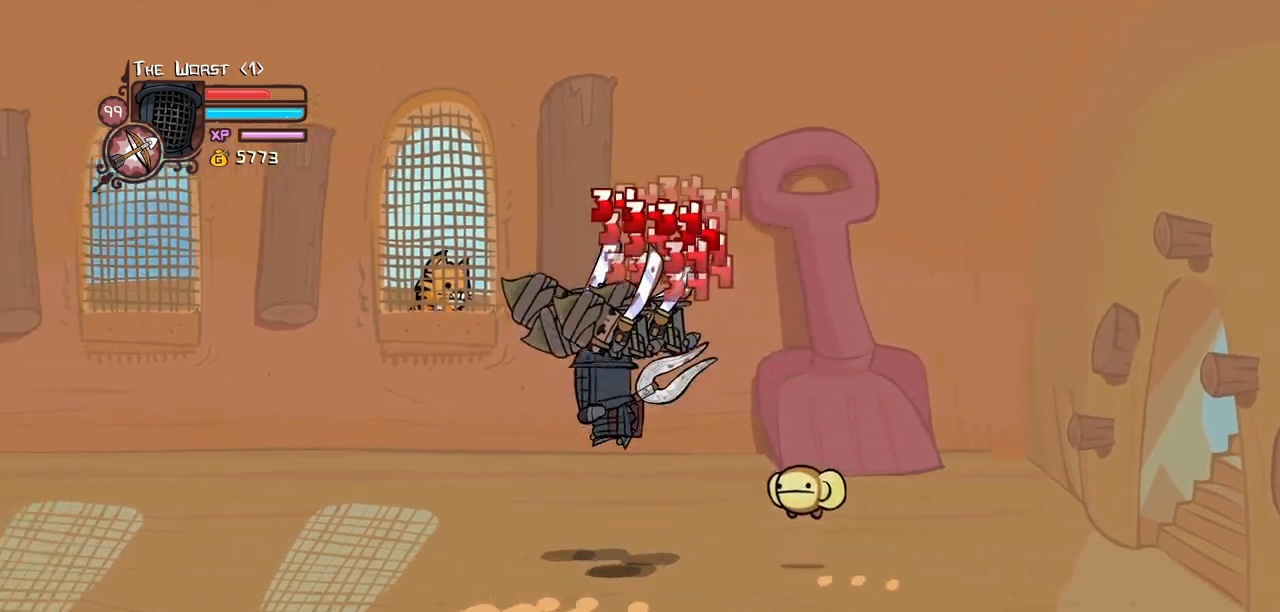
{"keys": ["heavy"], "events": [[166, "heavy", "down"], [216, "light", "up"], [316, "left", "up"]]}
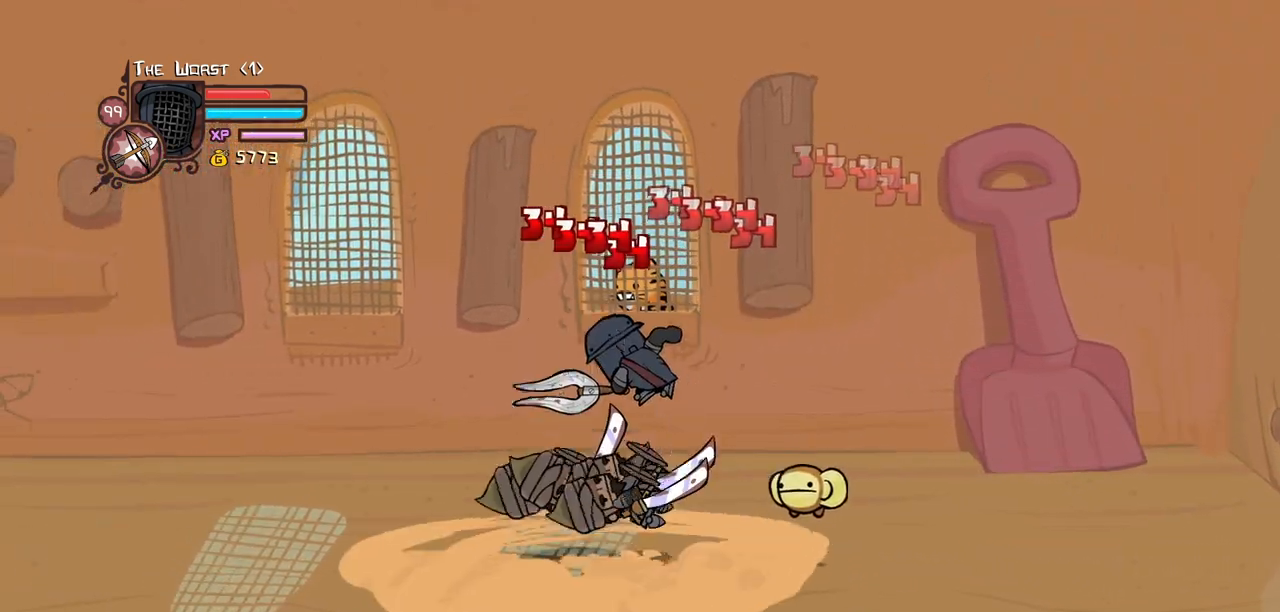
{"keys": ["left", "light"], "events": [[233, "heavy", "up"], [283, "light", "down"], [366, "left", "down"], [366, "light", "up"], [466, "light", "down"]]}
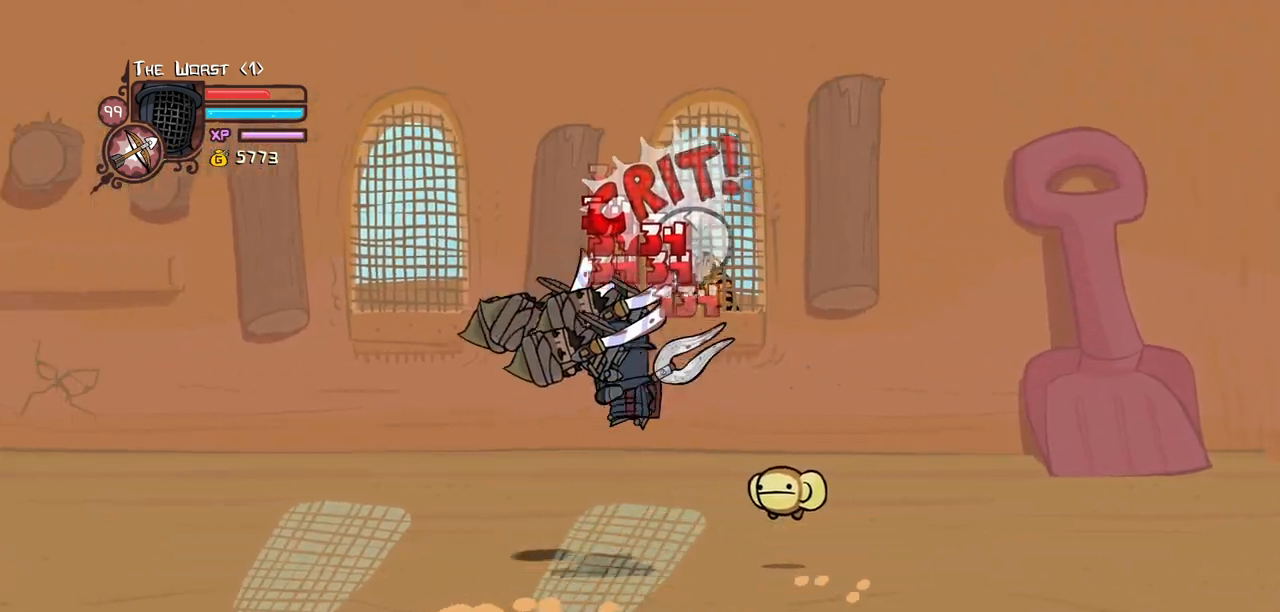
{"keys": ["heavy"], "events": [[100, "heavy", "down"], [200, "light", "up"], [300, "left", "up"], [383, "heavy", "up"], [433, "heavy", "down"]]}
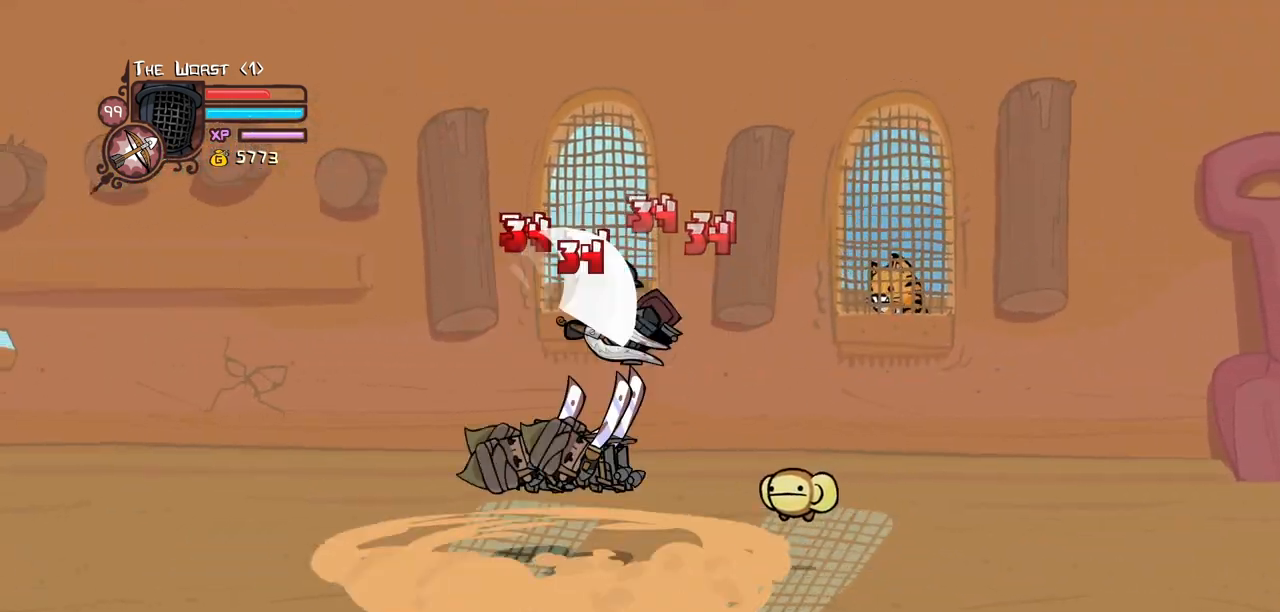
{"keys": ["left", "light"], "events": [[166, "heavy", "up"], [266, "light", "down"], [316, "left", "down"], [350, "light", "up"], [450, "light", "down"]]}
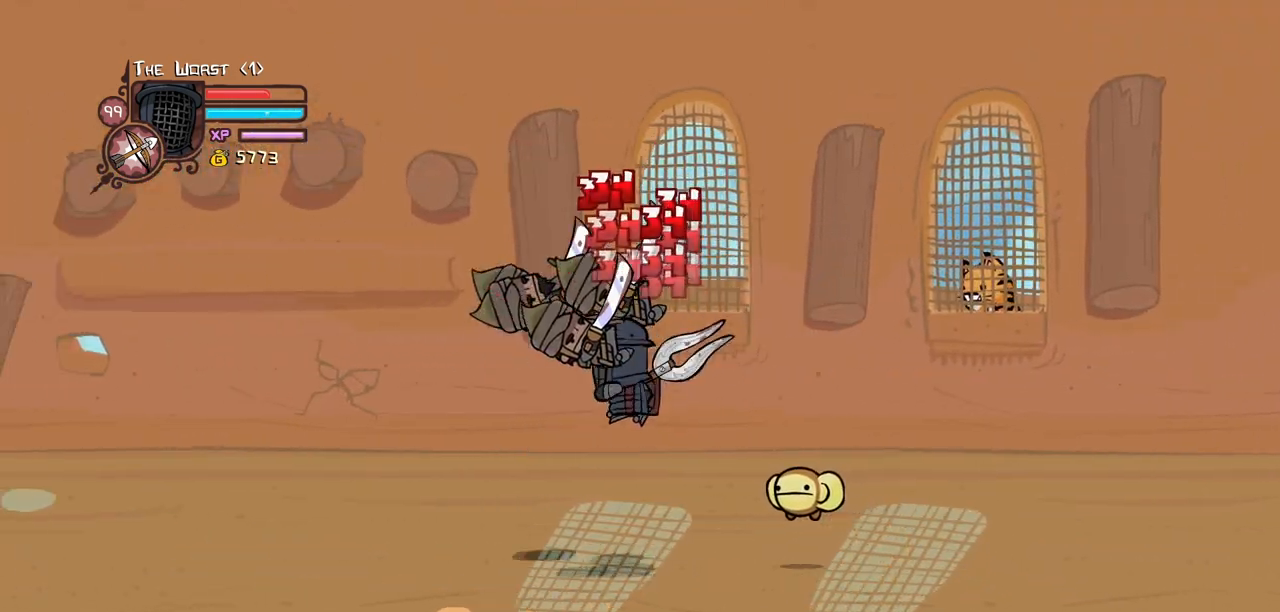
{"keys": ["heavy", "left"], "events": [[83, "heavy", "down"], [183, "light", "up"], [366, "heavy", "up"], [366, "left", "up"], [416, "heavy", "down"], [466, "left", "down"]]}
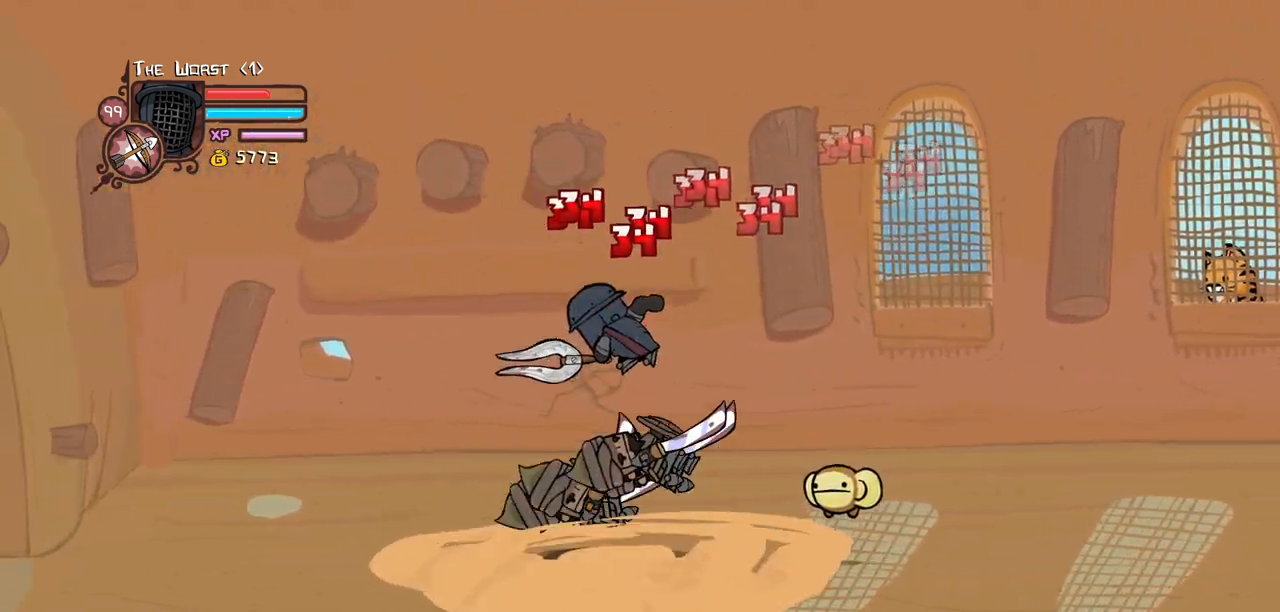
{"keys": ["light", "right"], "events": [[100, "right", "down"], [150, "left", "up"], [200, "heavy", "up"], [250, "right", "up"], [300, "light", "down"], [333, "right", "down"], [433, "light", "up"], [483, "light", "down"]]}
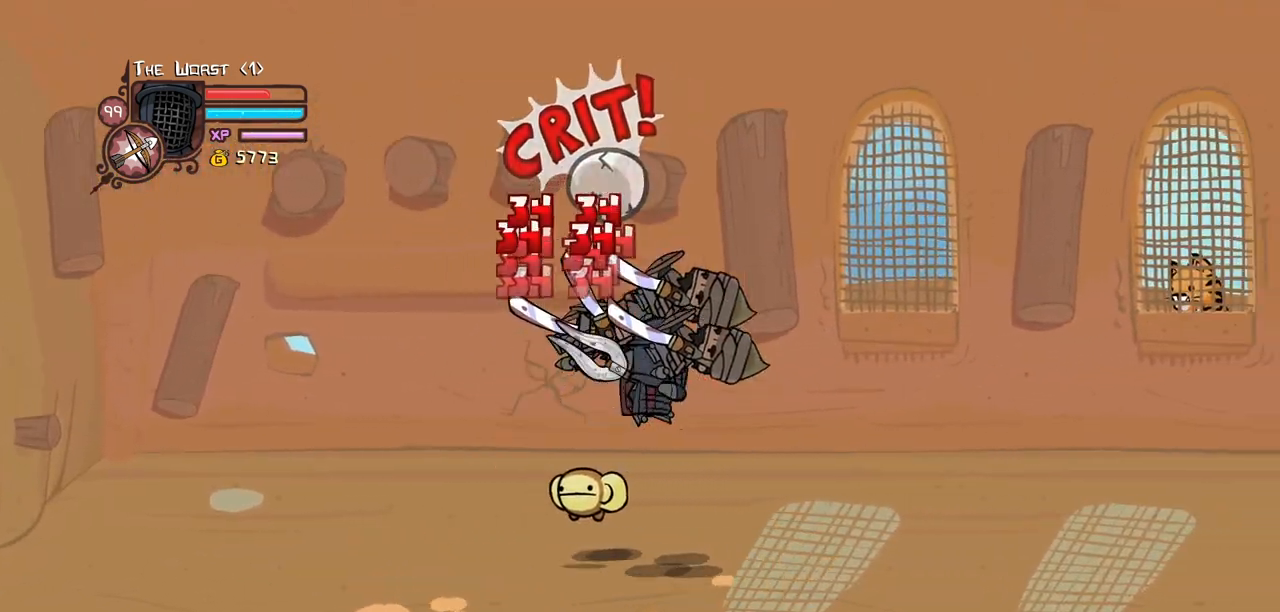
{"keys": ["heavy"], "events": [[116, "heavy", "down"], [166, "light", "up"], [316, "right", "up"], [400, "heavy", "up"], [450, "heavy", "down"]]}
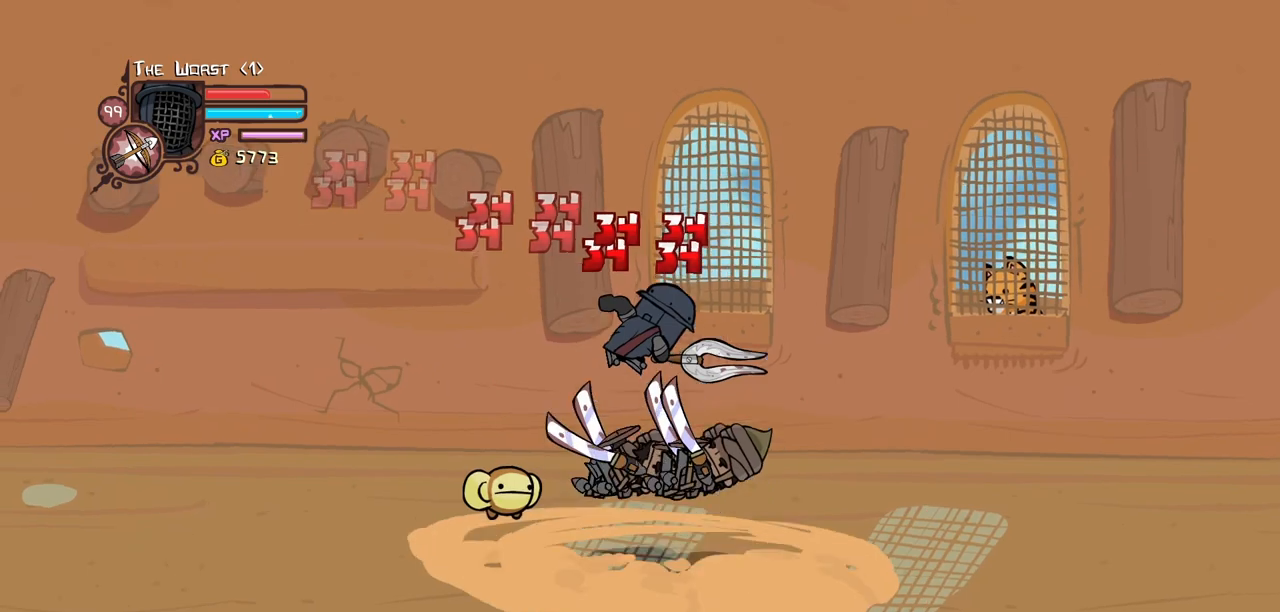
{"keys": ["light", "right"], "events": [[183, "heavy", "up"], [233, "light", "down"], [366, "light", "up"], [416, "light", "down"], [416, "right", "down"]]}
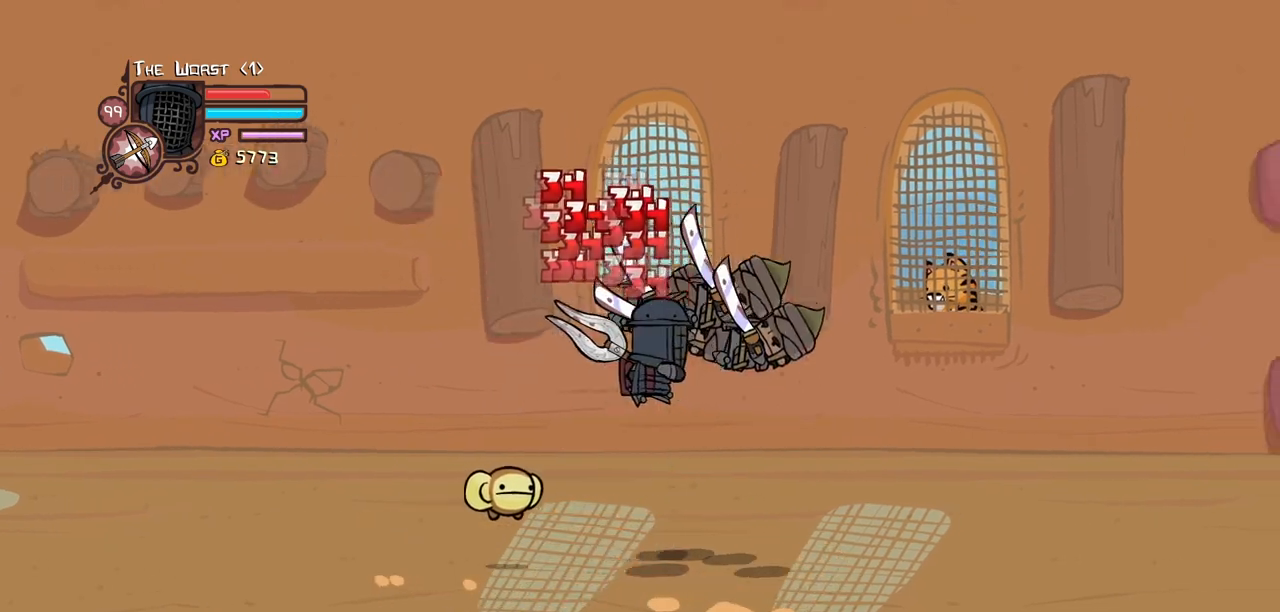
{"keys": ["down", "right"], "events": [[100, "light", "up"], [200, "right", "up"], [300, "right", "down"], [433, "down", "down"]]}
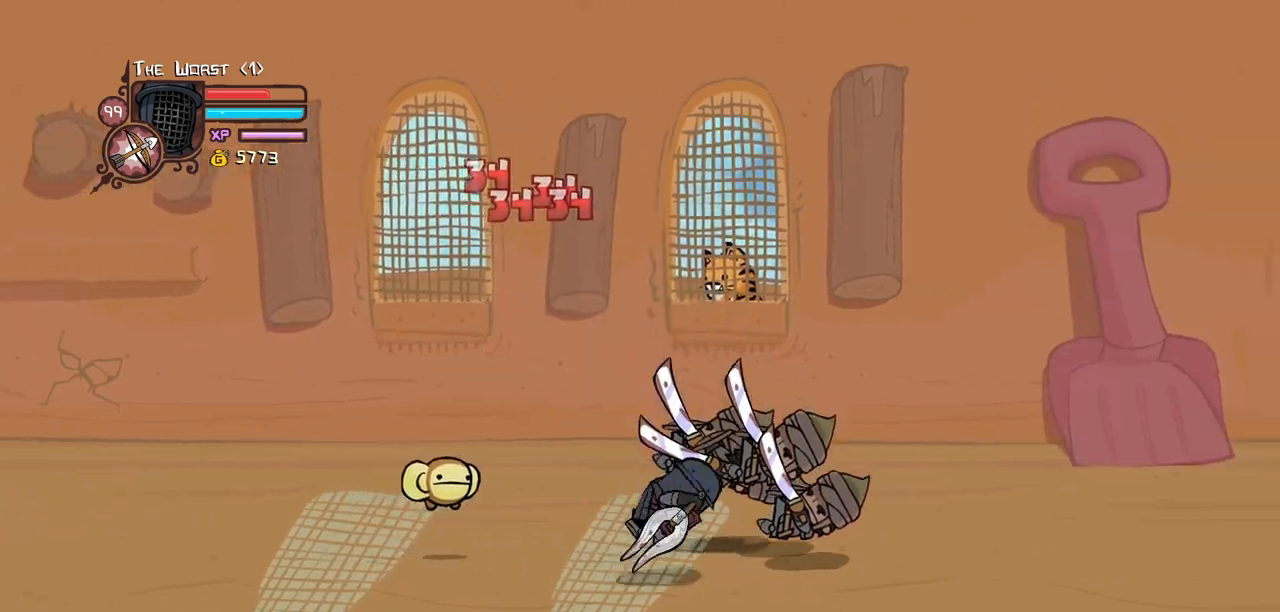
{"keys": [], "events": [[316, "down", "up"], [316, "right", "up"]]}
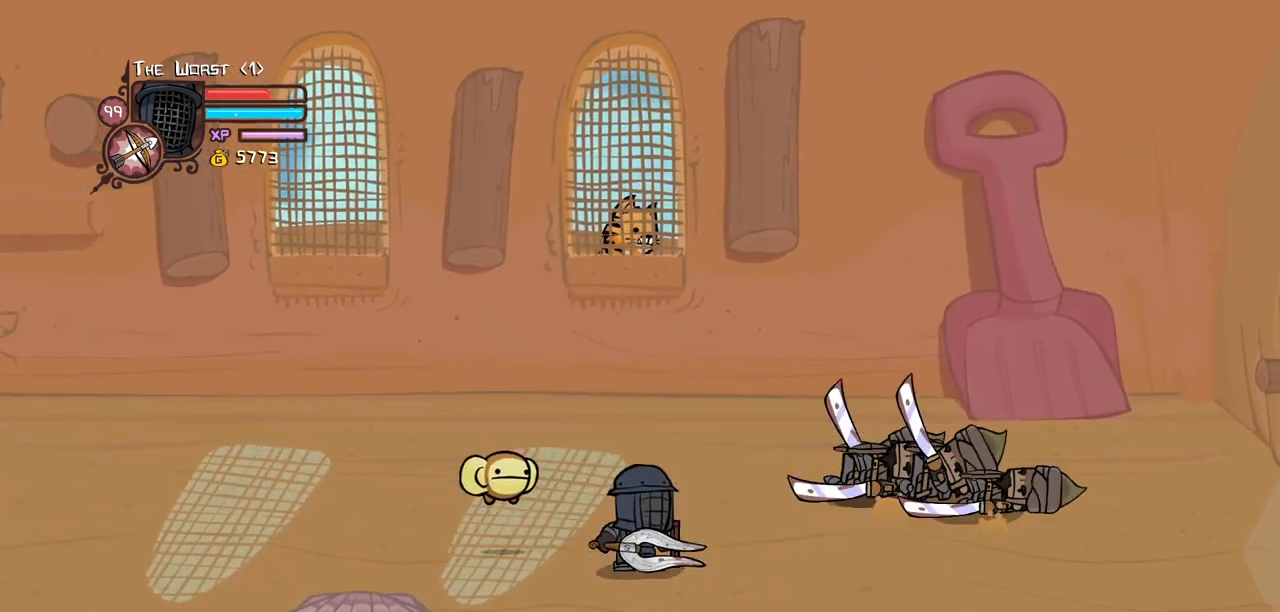
{"keys": [], "events": []}
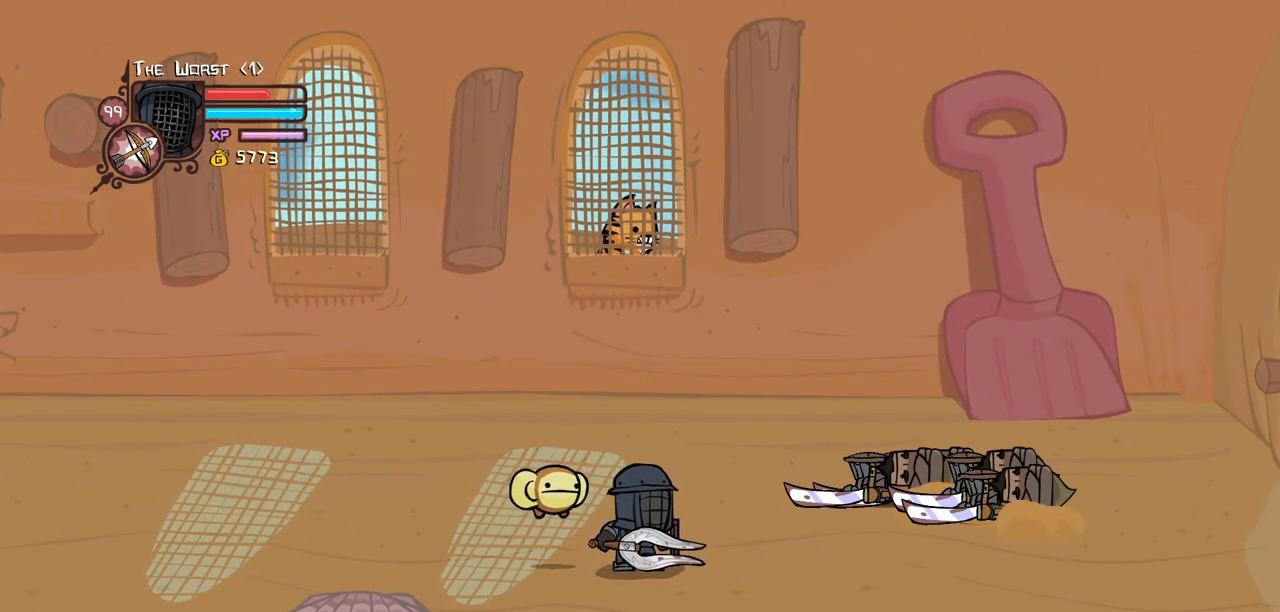
{"keys": [], "events": []}
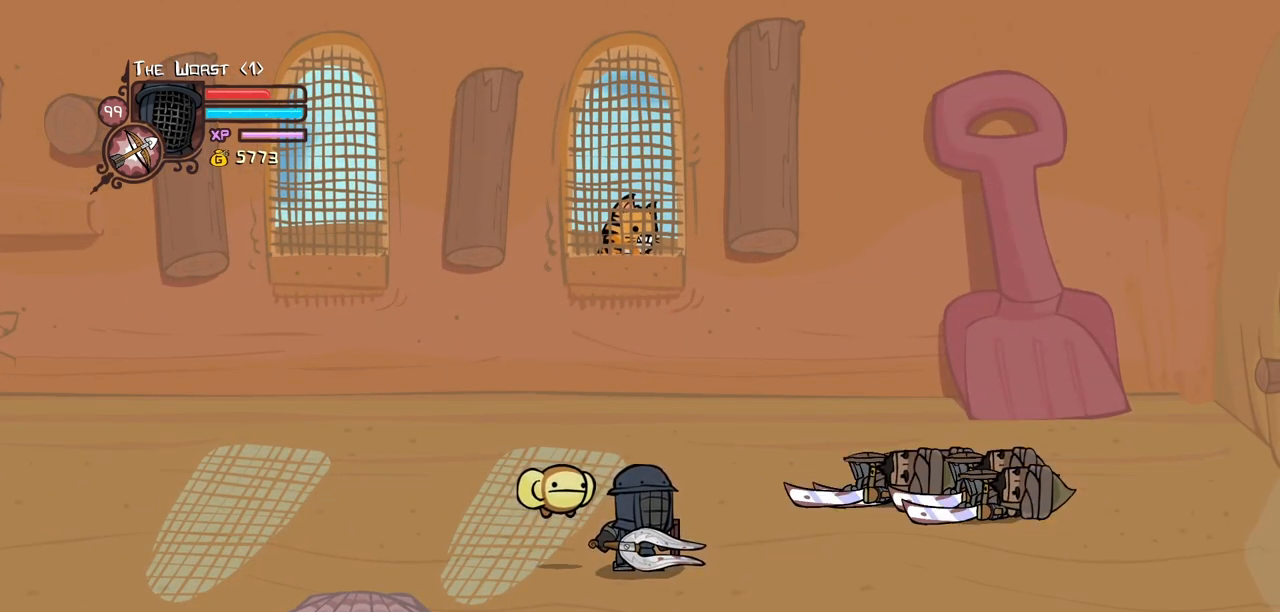
{"keys": [], "events": []}
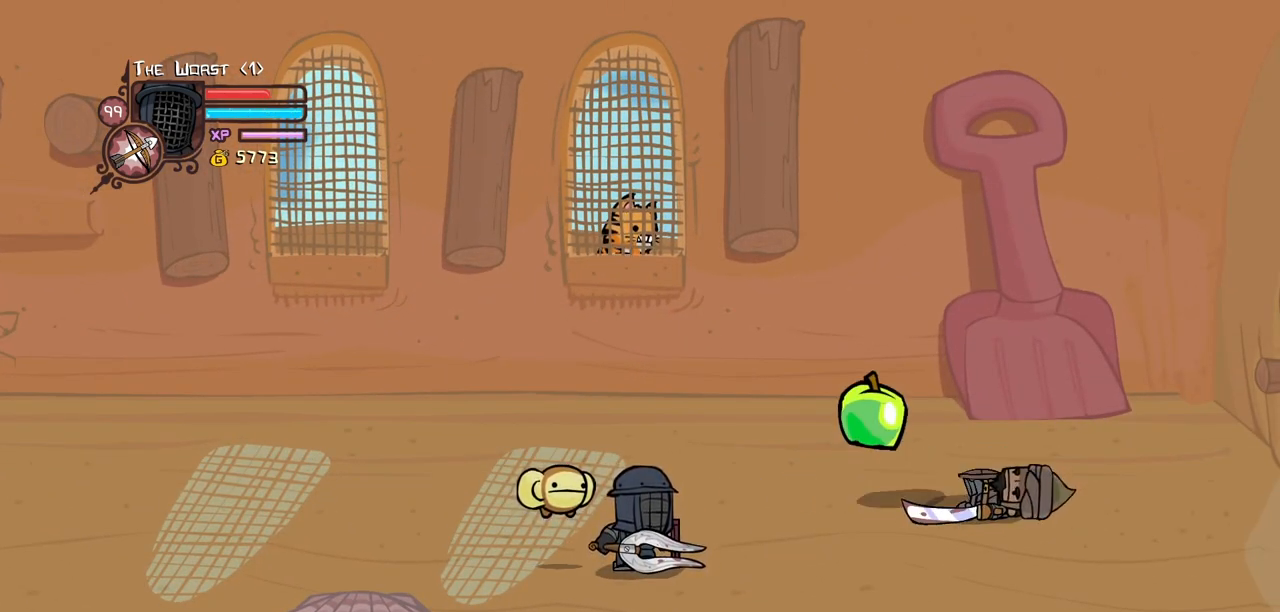
{"keys": ["right"], "events": [[366, "right", "down"]]}
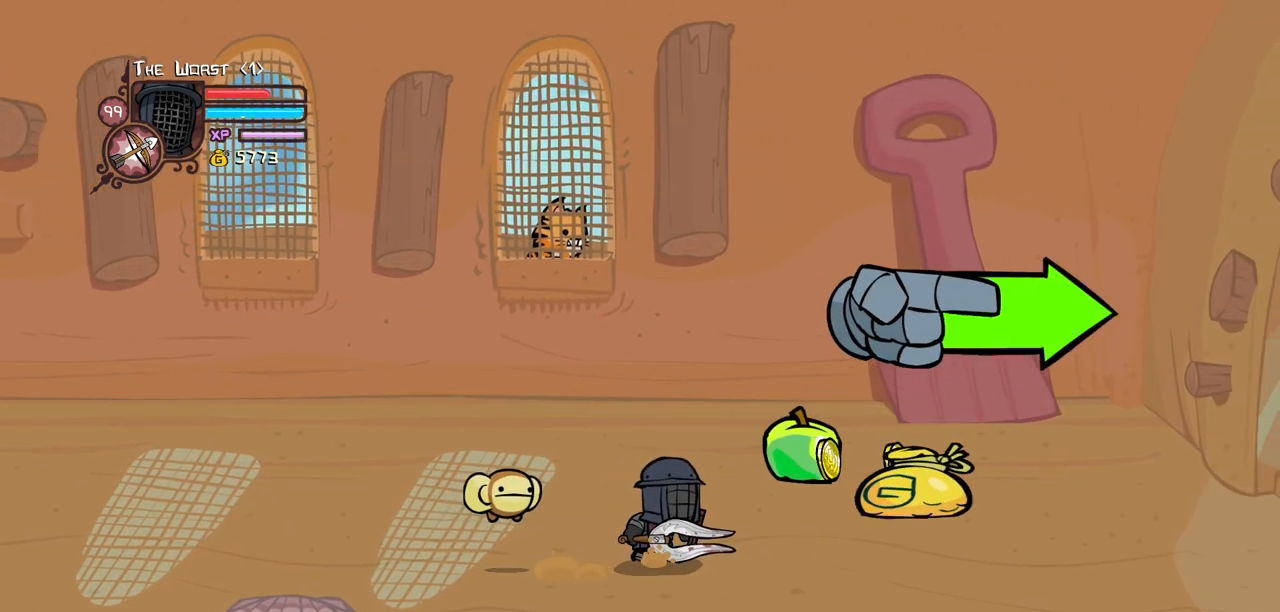
{"keys": ["down", "right"], "events": [[16, "up", "down"], [250, "up", "up"], [300, "down", "down"], [383, "itemr", "down"], [483, "itemr", "up"]]}
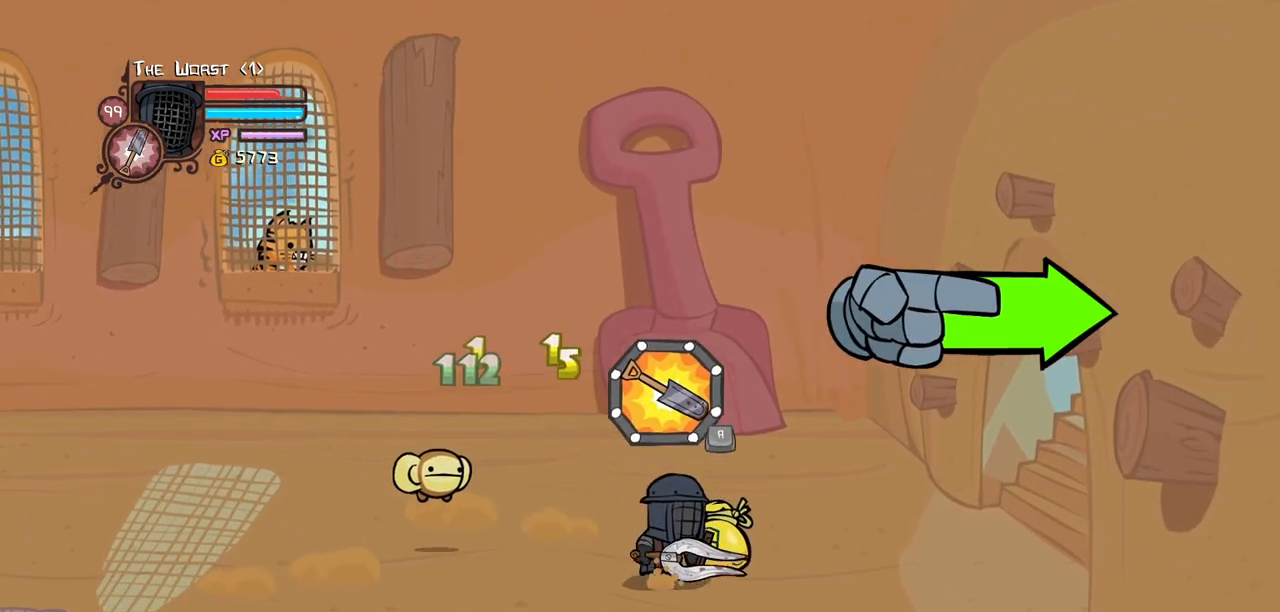
{"keys": ["item", "jump", "right", "up"], "events": [[33, "itemr", "down"], [166, "itemr", "up"], [216, "down", "up"], [216, "item", "down"], [216, "jump", "down"], [350, "up", "down"]]}